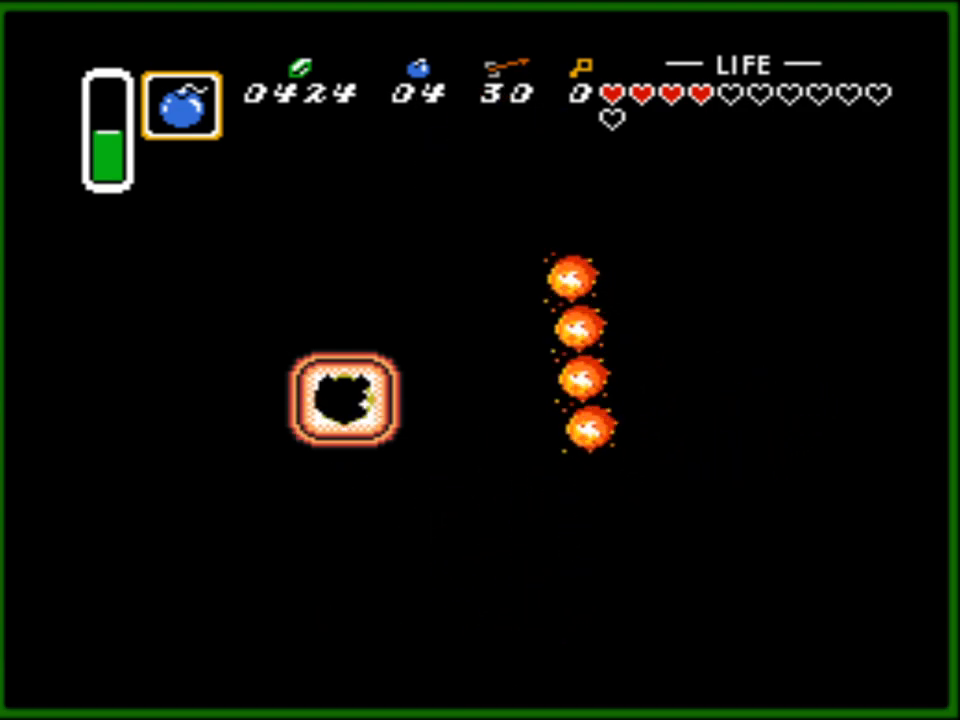
Gameplay with a controller (Nintendo layout); each line is a JSON object with the inputs held at the frame after it. "events" lists button and stick changes between this image and that frame as [ms after this image, input, new state], when the widget could be followed in between. Not read: L3 R3.
{"buttons": ["B", "DPAD_DOWN"], "events": [[100, "B", "down"], [250, "B", "up"], [317, "B", "down"], [417, "B", "up"], [467, "B", "down"]]}
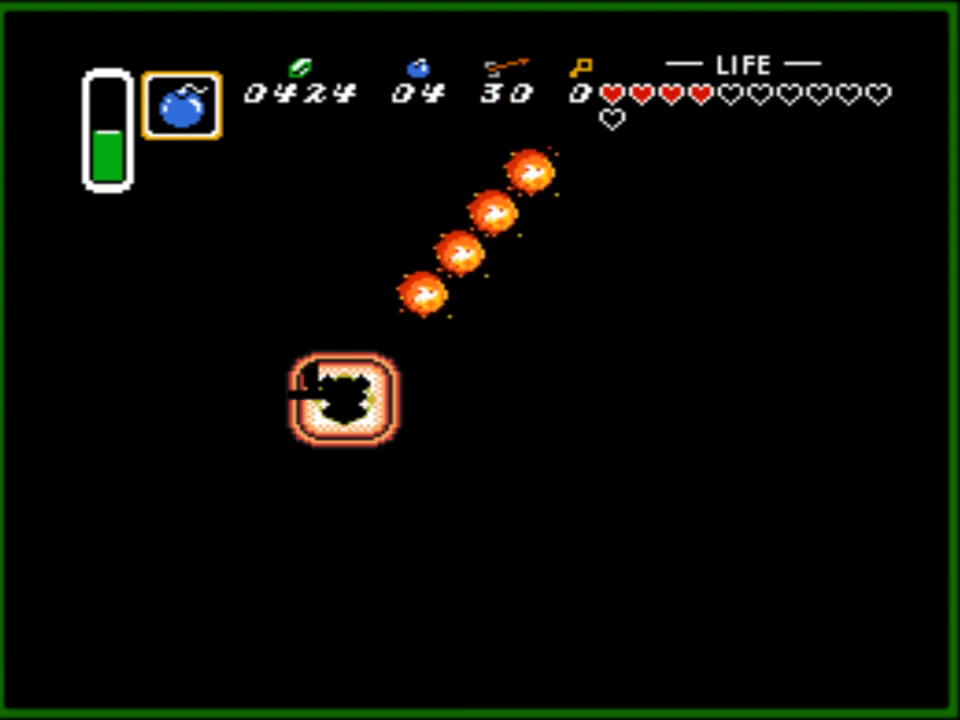
{"buttons": ["B", "DPAD_DOWN"], "events": [[33, "B", "up"], [117, "B", "down"], [200, "B", "up"], [267, "B", "down"], [350, "B", "up"], [417, "B", "down"]]}
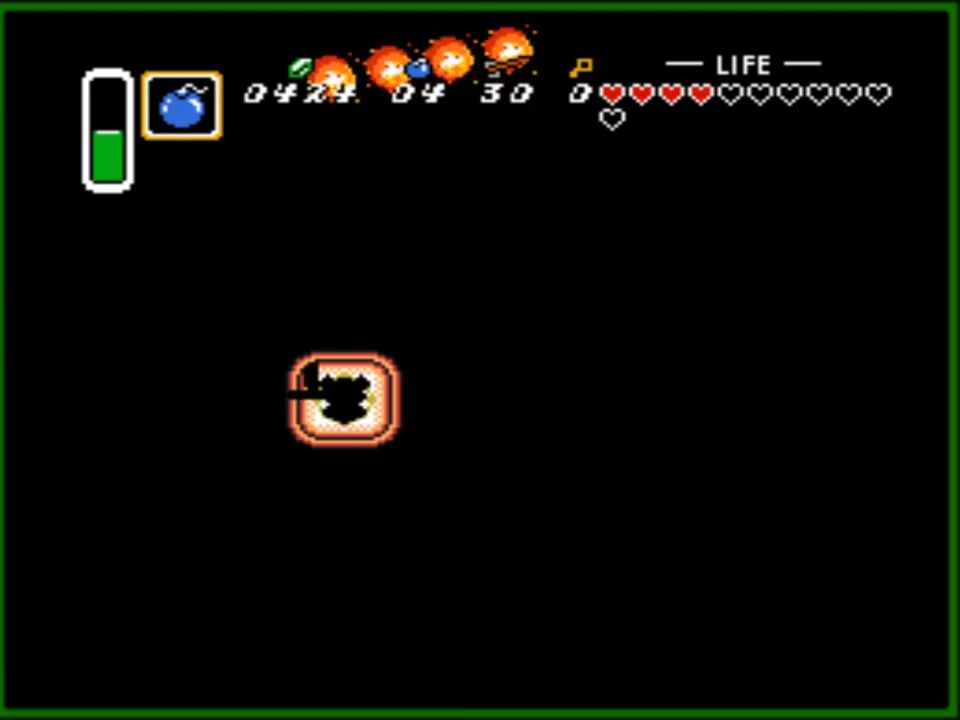
{"buttons": ["DPAD_RIGHT"], "events": [[17, "B", "up"], [67, "B", "down"], [150, "B", "up"], [217, "B", "down"], [300, "B", "up"], [350, "DPAD_DOWN", "up"], [367, "B", "down"], [367, "DPAD_RIGHT", "down"], [433, "B", "up"]]}
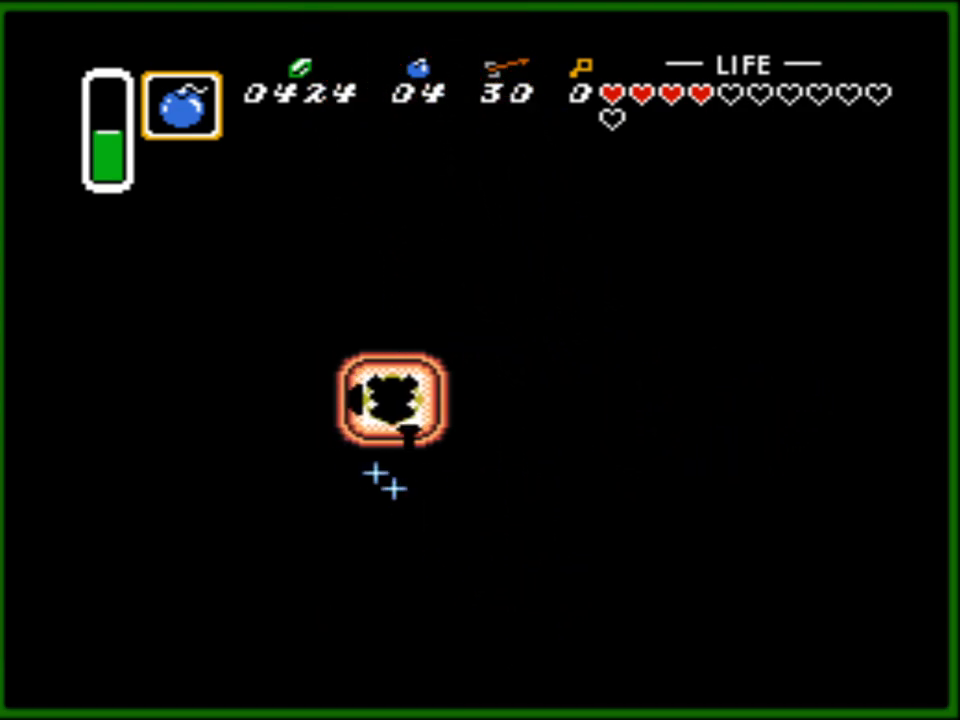
{"buttons": ["DPAD_RIGHT"], "events": [[33, "B", "down"], [117, "B", "up"], [183, "B", "down"], [250, "B", "up"], [333, "B", "down"], [417, "B", "up"]]}
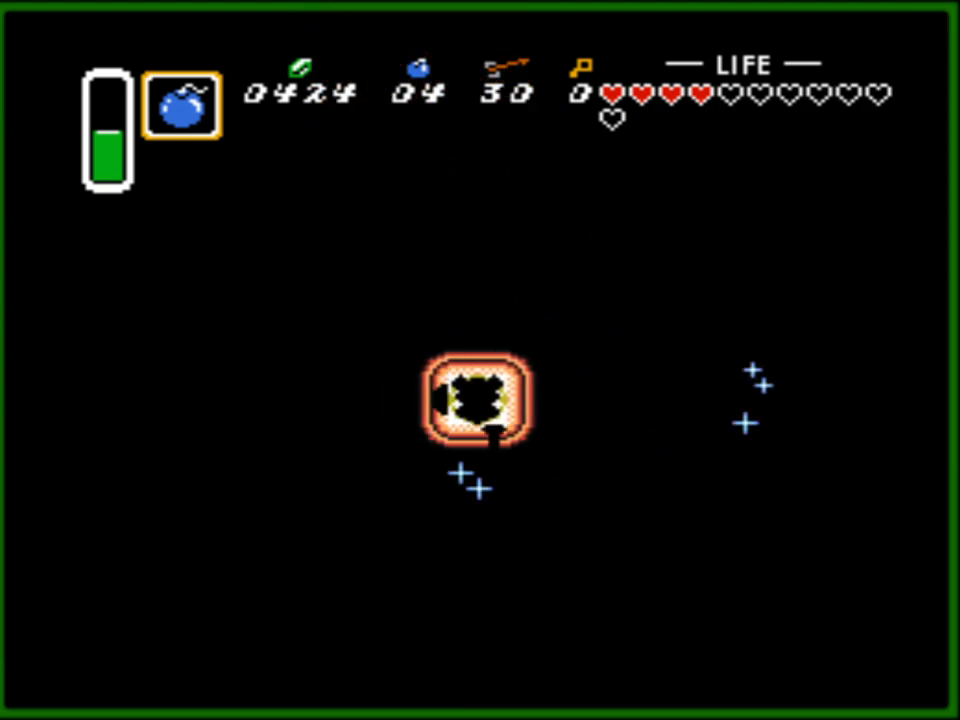
{"buttons": ["DPAD_RIGHT"], "events": [[150, "B", "down"], [217, "B", "up"], [300, "B", "down"], [367, "B", "up"], [433, "B", "down"], [500, "B", "up"]]}
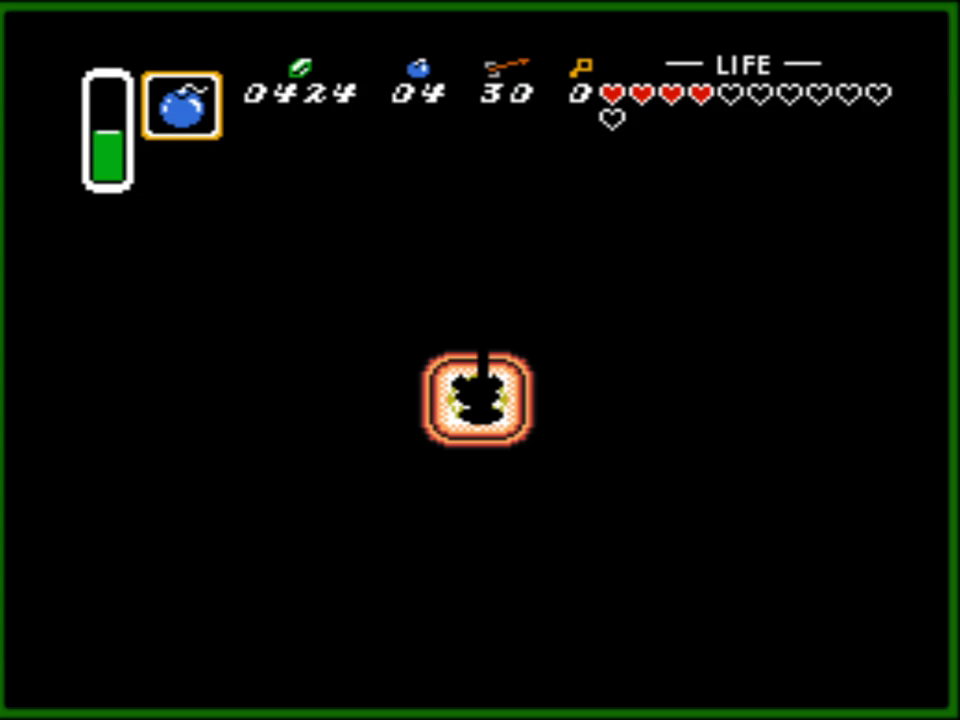
{"buttons": ["DPAD_RIGHT"], "events": [[67, "B", "down"], [150, "B", "up"], [217, "B", "down"], [300, "B", "up"], [367, "B", "down"], [433, "B", "up"]]}
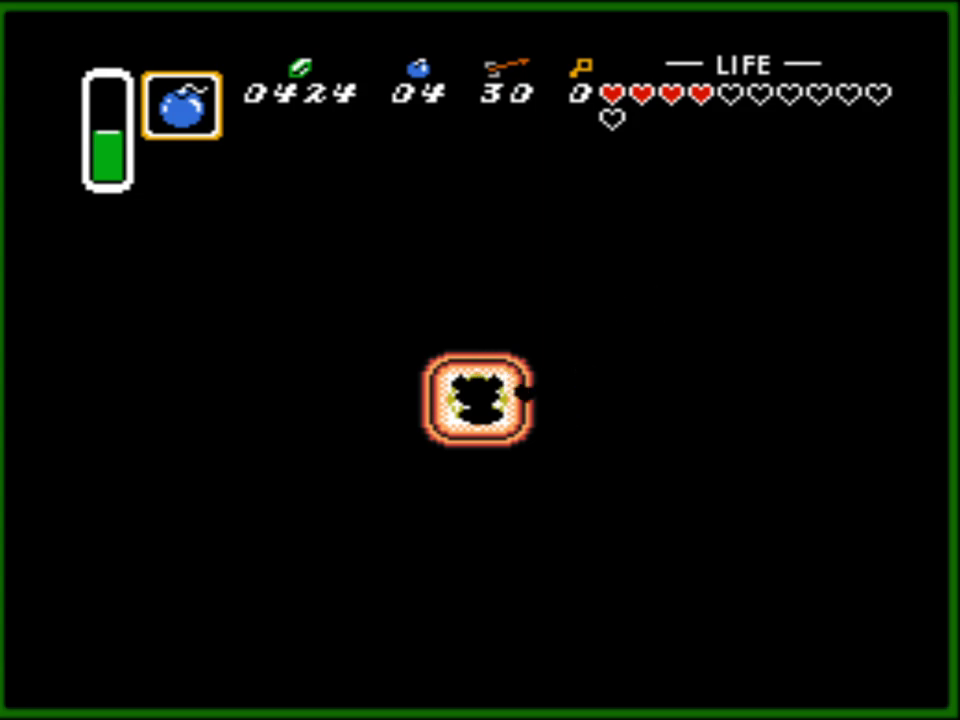
{"buttons": ["B", "DPAD_RIGHT"], "events": [[17, "B", "down"], [83, "B", "up"], [150, "B", "down"], [233, "B", "up"], [300, "B", "down"], [383, "B", "up"], [467, "B", "down"]]}
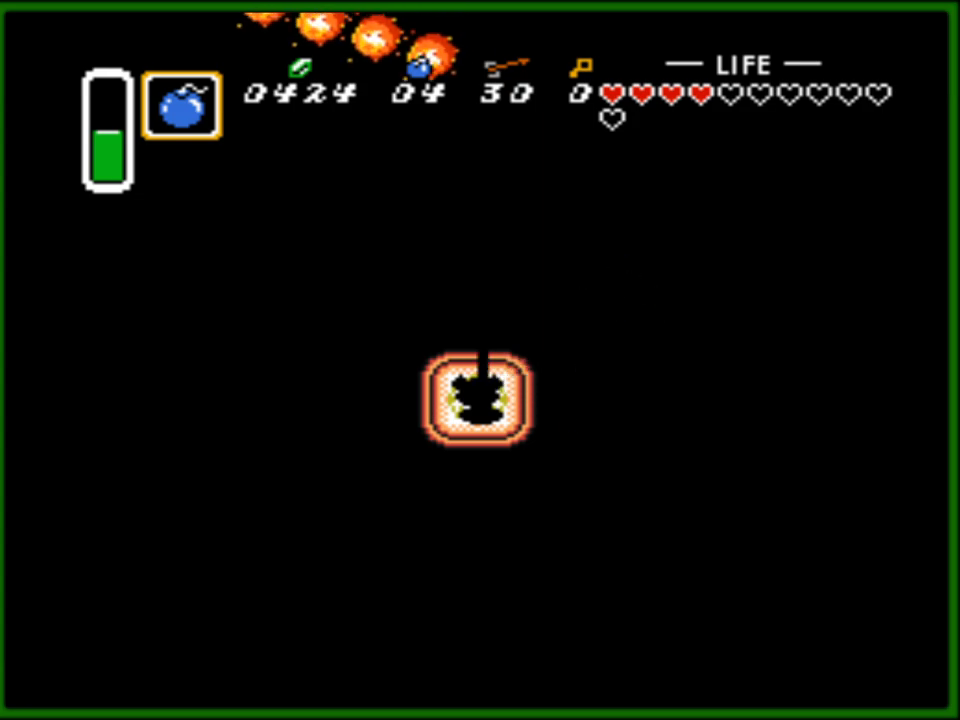
{"buttons": ["DPAD_RIGHT"], "events": [[33, "B", "up"], [117, "B", "down"], [167, "B", "up"], [267, "B", "down"], [317, "B", "up"], [400, "B", "down"], [467, "B", "up"]]}
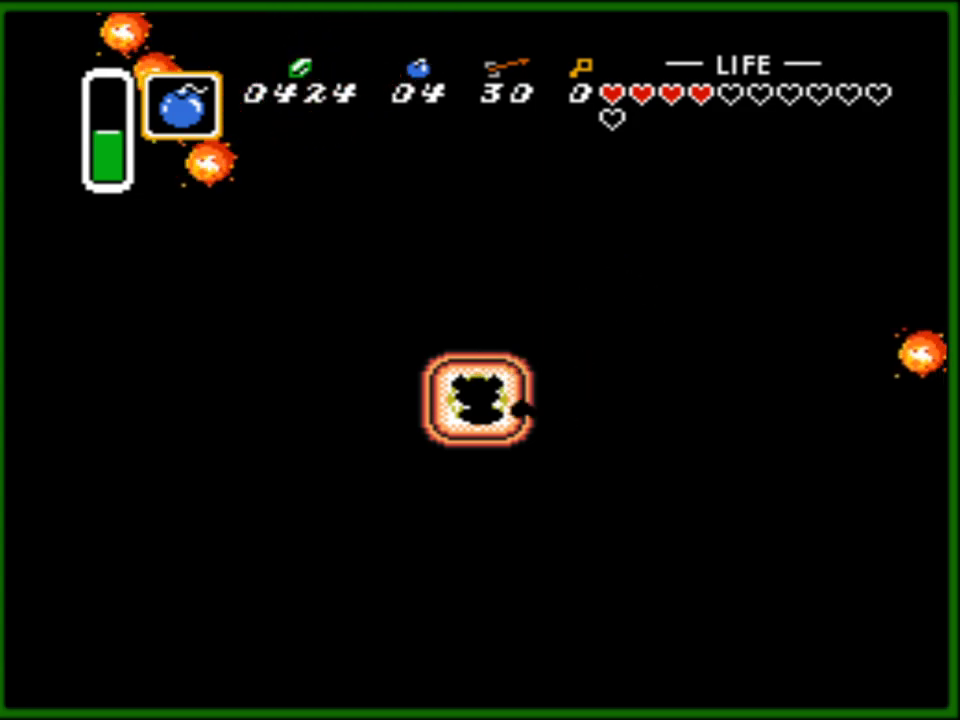
{"buttons": ["B", "DPAD_UP", "DPAD_RIGHT"], "events": [[50, "B", "down"], [100, "B", "up"], [217, "B", "down"], [283, "B", "up"], [350, "B", "down"], [433, "B", "up"], [467, "DPAD_UP", "down"], [500, "B", "down"]]}
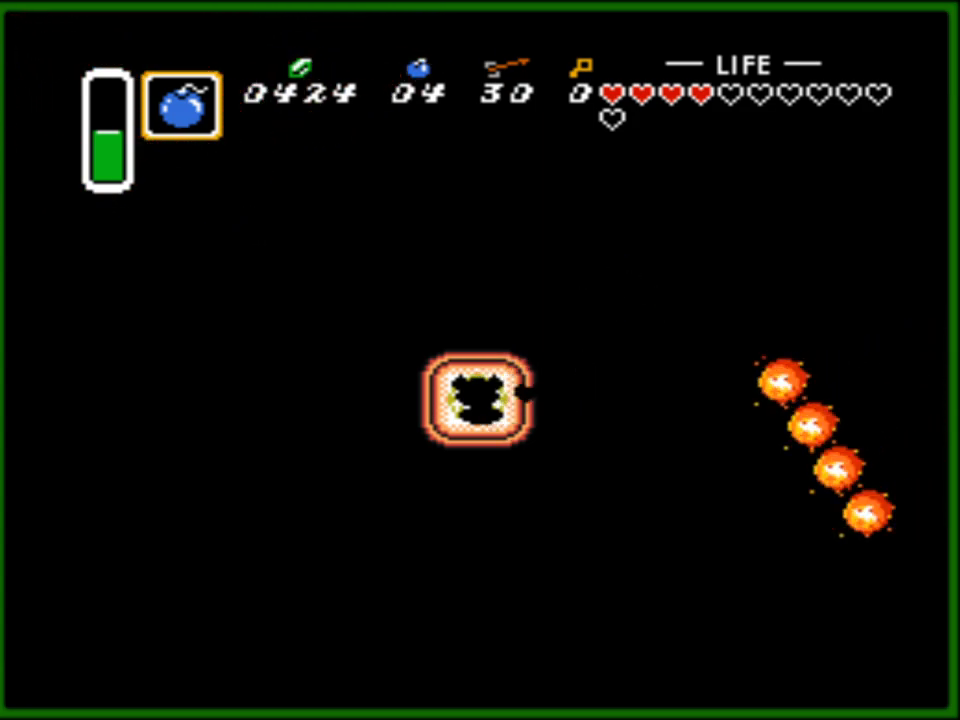
{"buttons": ["B", "DPAD_UP"], "events": [[17, "DPAD_RIGHT", "up"], [83, "B", "up"], [100, "DPAD_RIGHT", "down"], [167, "B", "down"], [200, "DPAD_RIGHT", "up"], [217, "B", "up"], [317, "B", "down"], [383, "B", "up"], [483, "B", "down"]]}
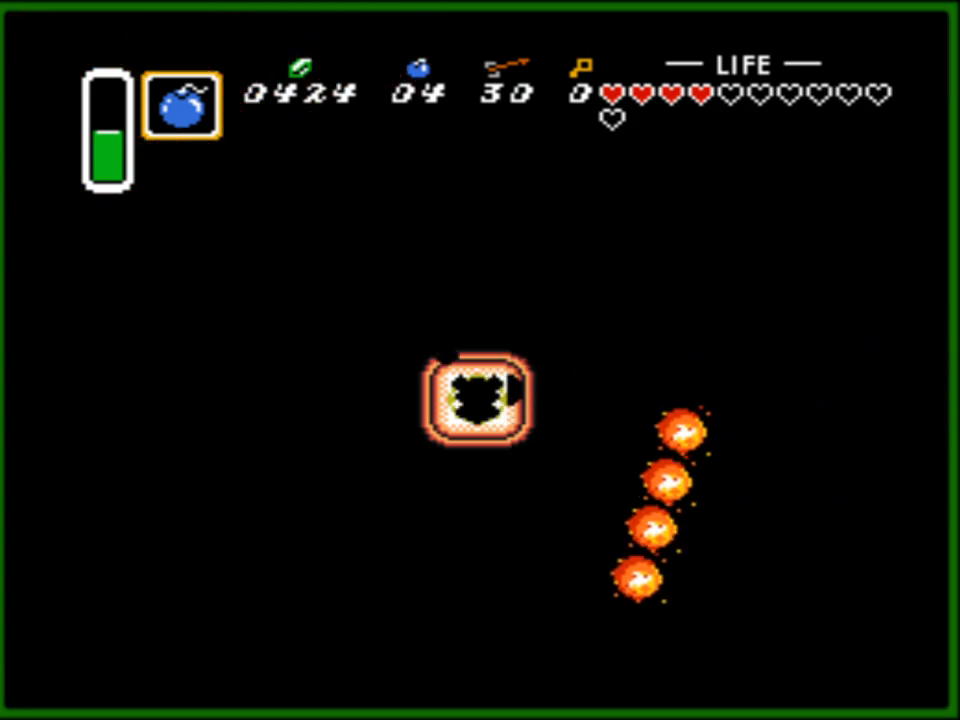
{"buttons": ["B", "DPAD_RIGHT"], "events": [[50, "B", "up"], [150, "B", "down"], [167, "DPAD_RIGHT", "down"], [167, "DPAD_UP", "up"], [217, "B", "up"], [283, "B", "down"], [367, "B", "up"], [467, "B", "down"]]}
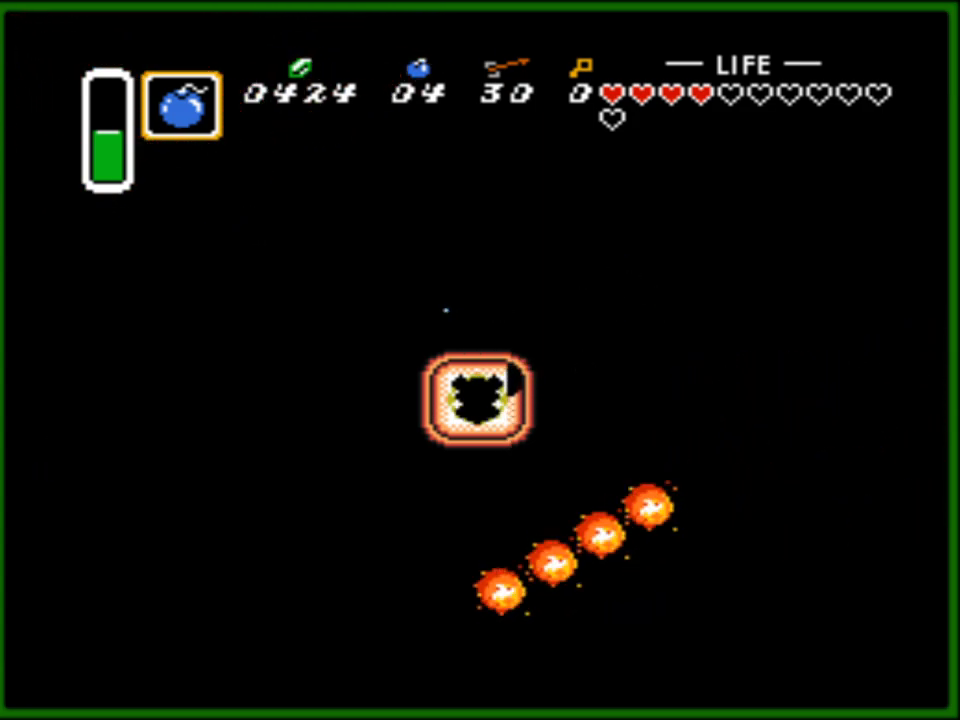
{"buttons": ["B", "DPAD_RIGHT"], "events": [[33, "B", "up"], [100, "B", "down"], [200, "B", "up"], [300, "B", "down"], [367, "B", "up"], [450, "B", "down"]]}
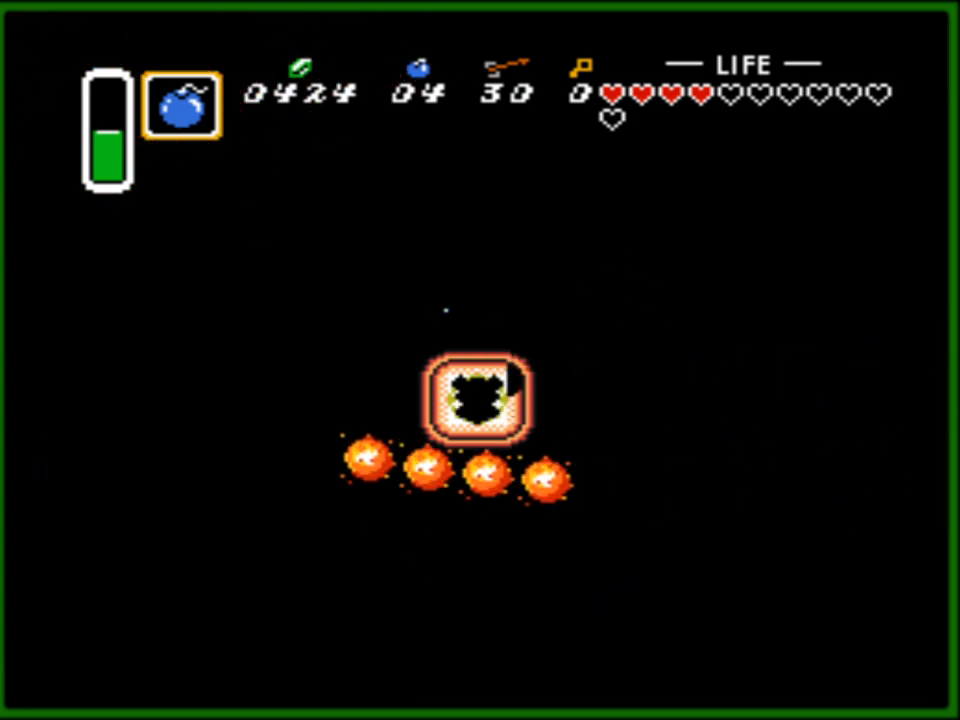
{"buttons": ["B", "DPAD_RIGHT"], "events": [[33, "B", "up"], [100, "B", "down"], [183, "B", "up"], [267, "B", "down"], [350, "B", "up"], [433, "B", "down"]]}
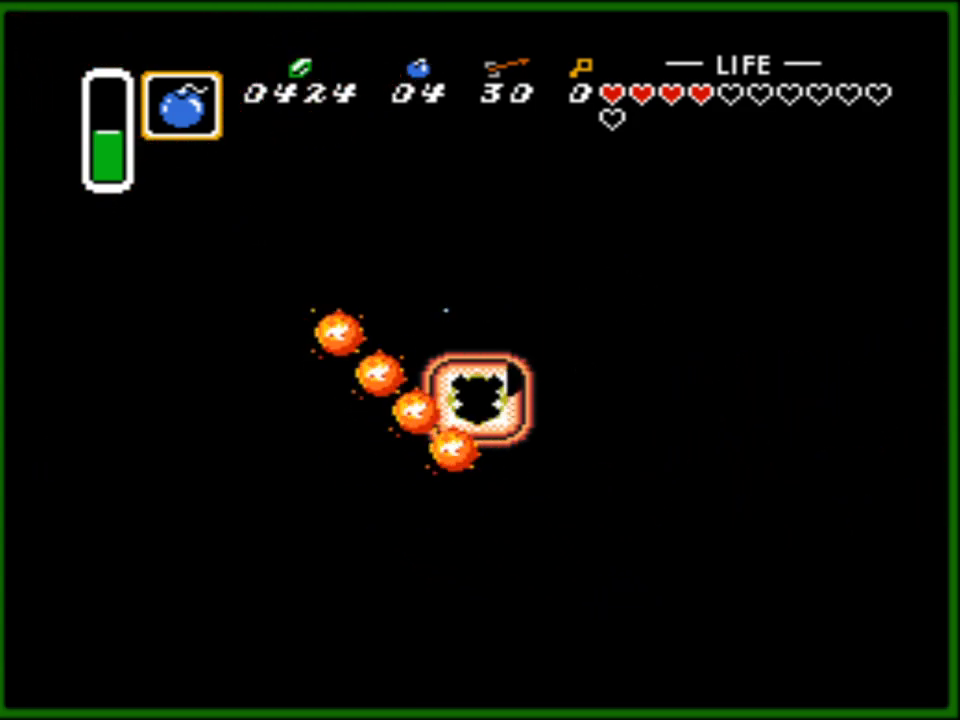
{"buttons": ["DPAD_DOWN"], "events": [[17, "B", "up"], [100, "B", "down"], [183, "B", "up"], [267, "B", "down"], [367, "B", "up"], [417, "DPAD_DOWN", "down"], [450, "DPAD_RIGHT", "up"]]}
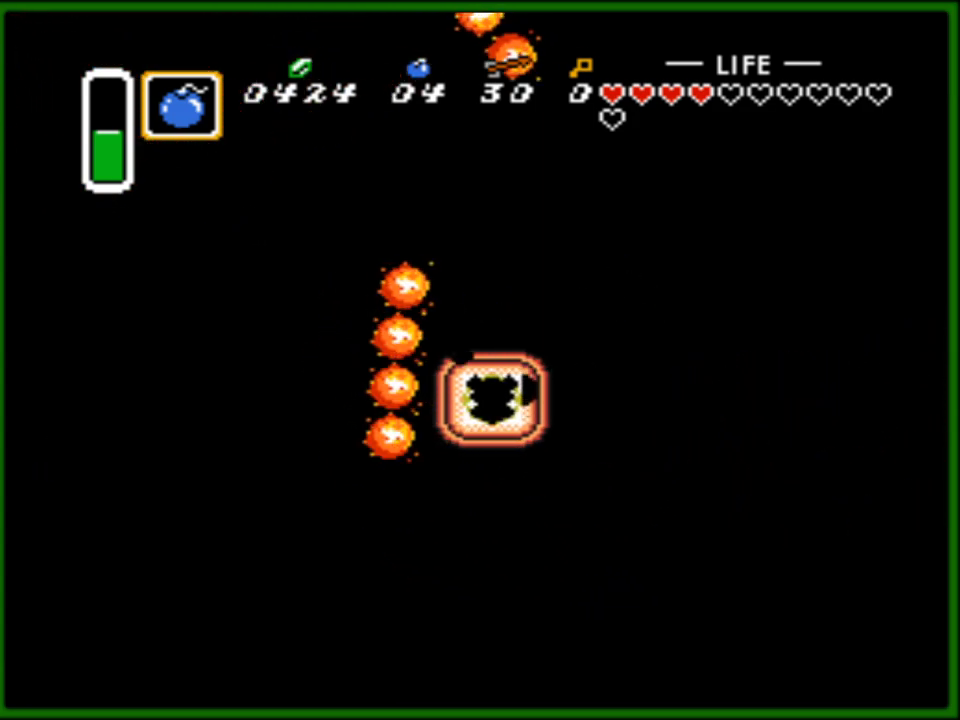
{"buttons": ["DPAD_RIGHT"], "events": [[33, "DPAD_RIGHT", "down"], [367, "DPAD_DOWN", "up"]]}
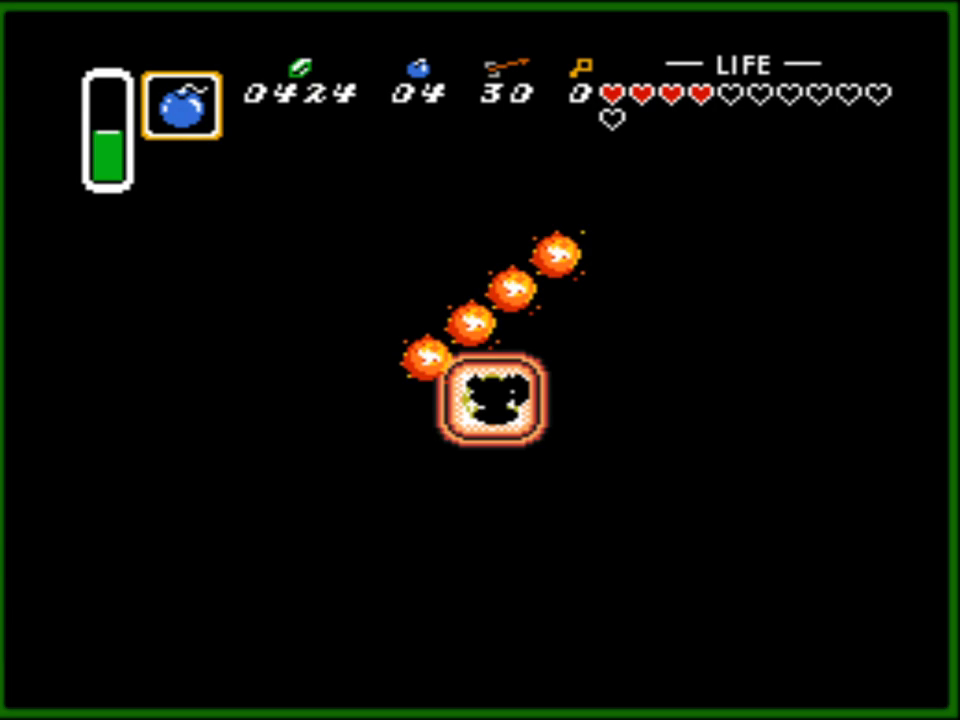
{"buttons": ["DPAD_RIGHT"], "events": []}
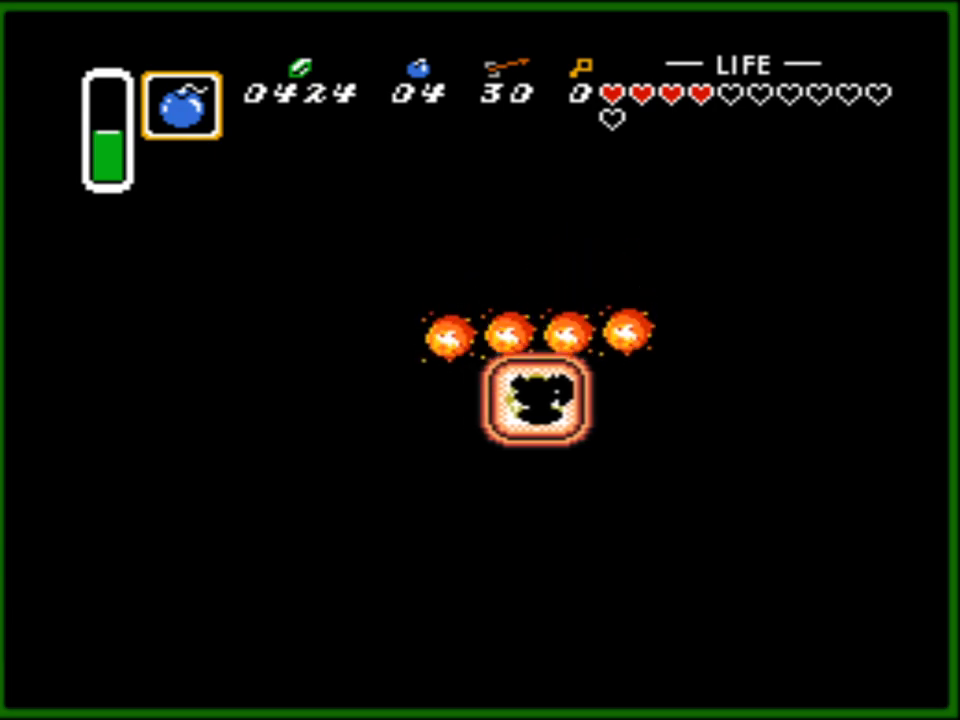
{"buttons": ["DPAD_RIGHT"], "events": []}
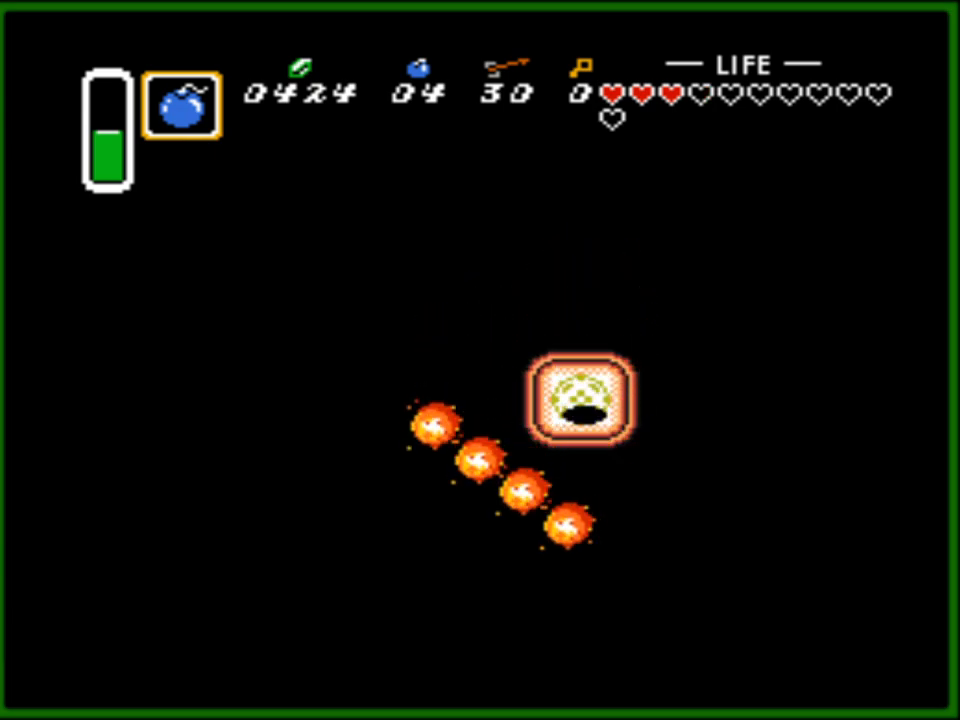
{"buttons": [], "events": [[367, "DPAD_RIGHT", "up"]]}
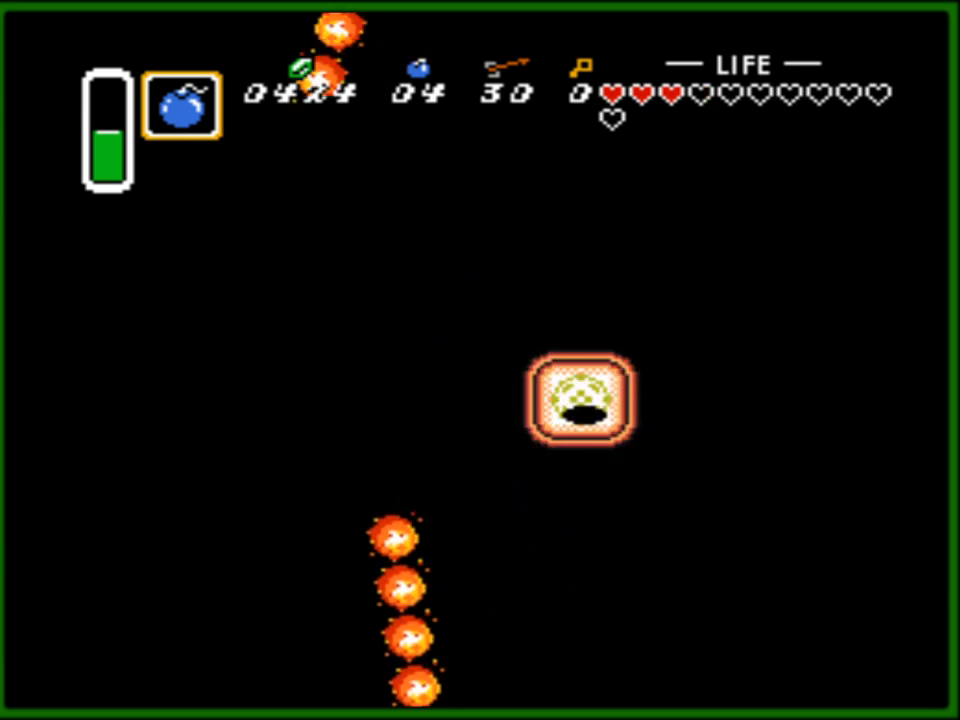
{"buttons": [], "events": []}
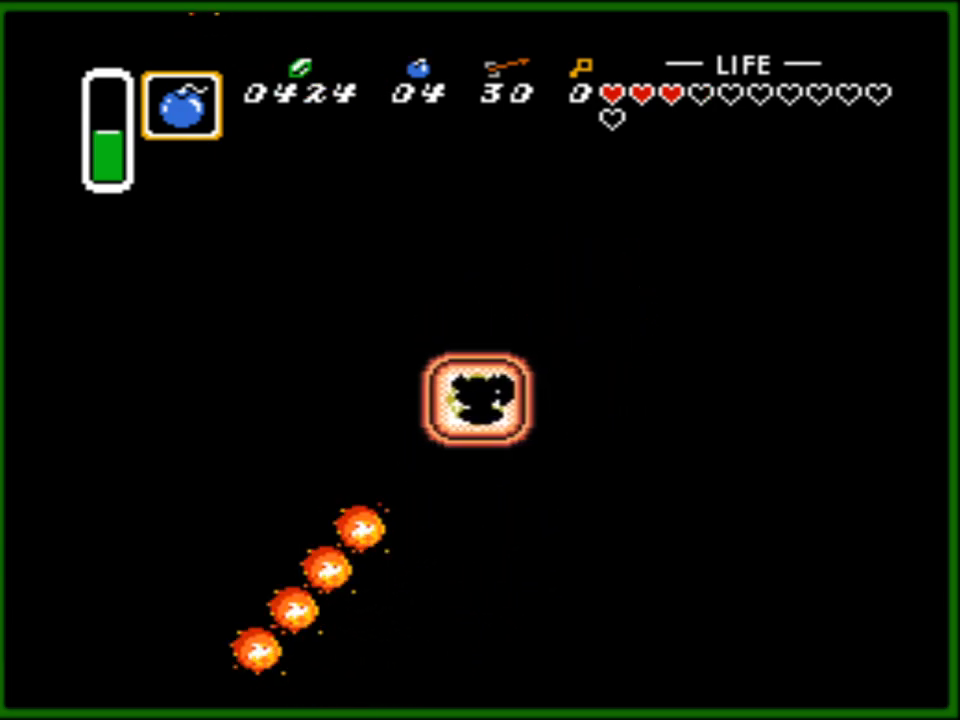
{"buttons": ["DPAD_UP"], "events": [[50, "DPAD_LEFT", "down"], [167, "DPAD_LEFT", "up"], [217, "DPAD_UP", "down"]]}
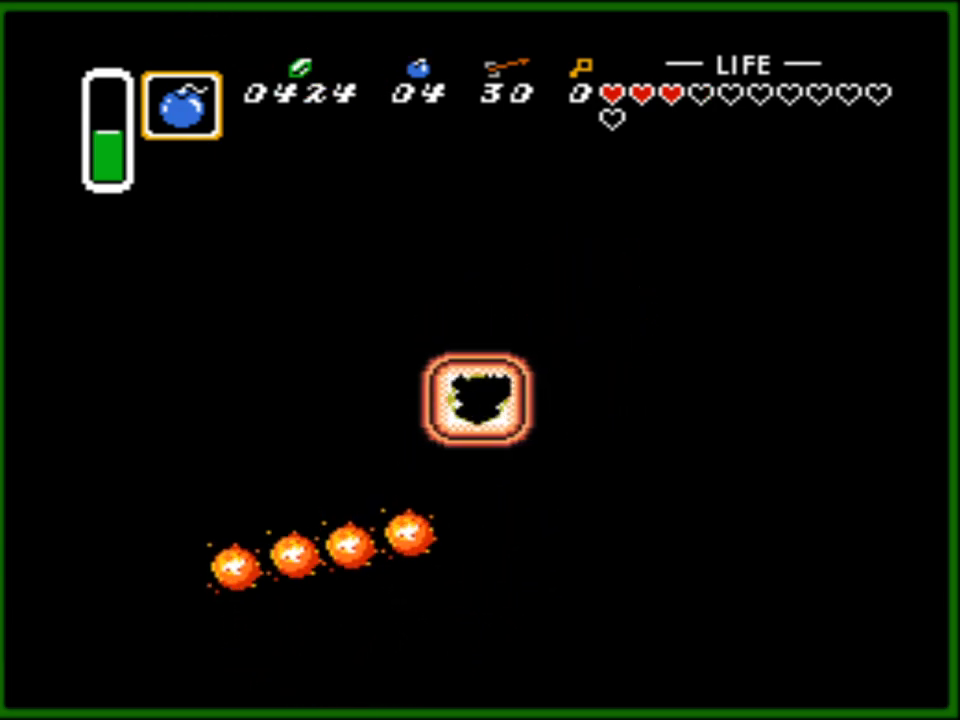
{"buttons": ["DPAD_LEFT"], "events": [[433, "DPAD_LEFT", "down"], [433, "DPAD_UP", "up"]]}
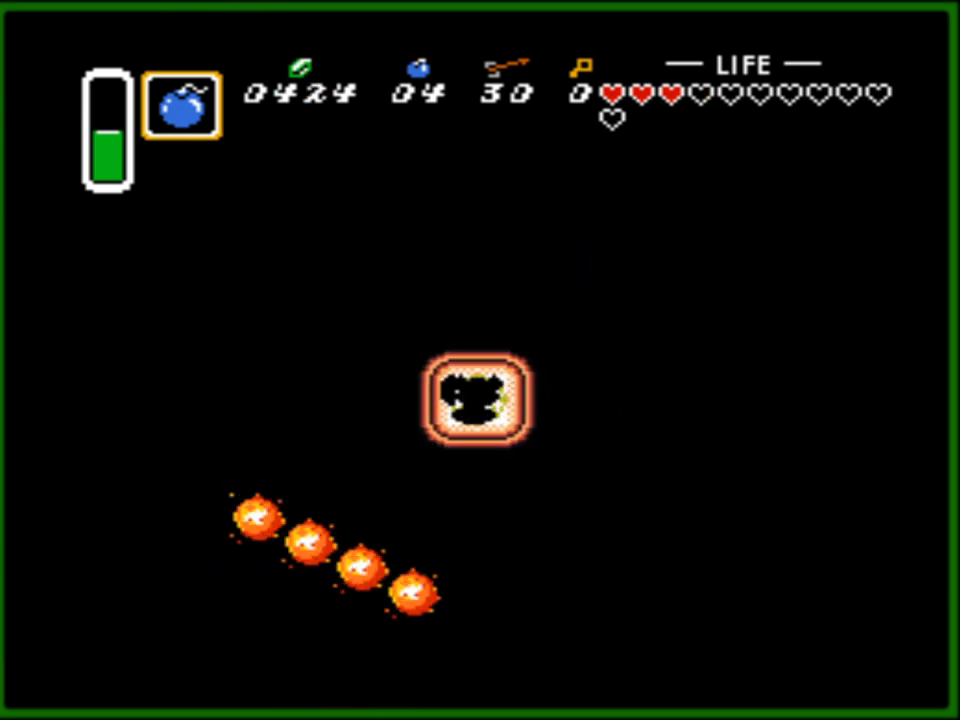
{"buttons": ["DPAD_LEFT"], "events": []}
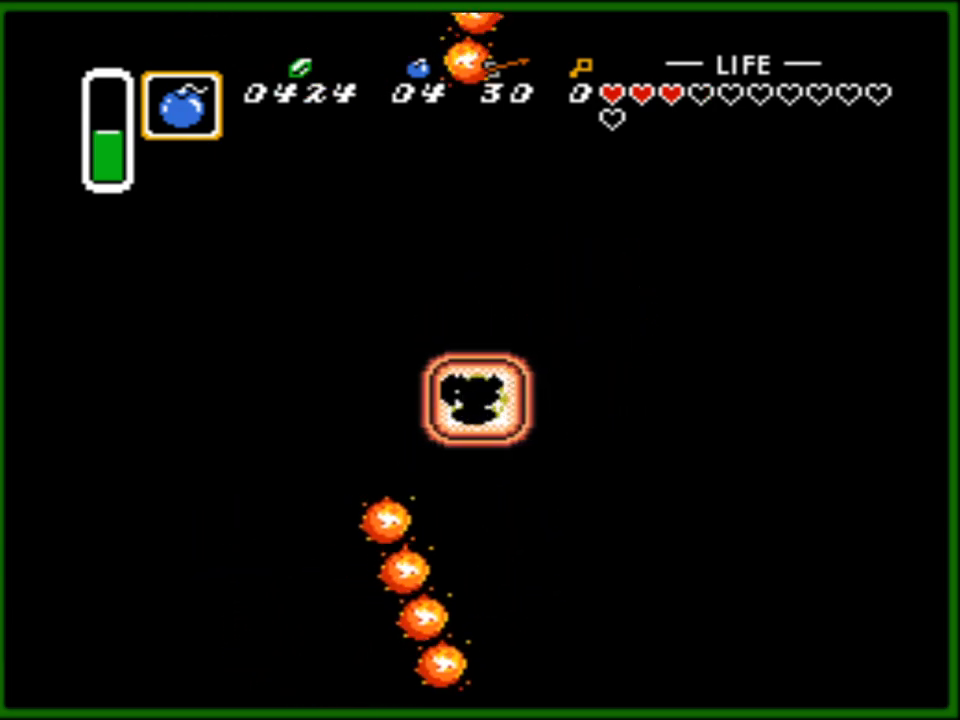
{"buttons": ["DPAD_LEFT"], "events": []}
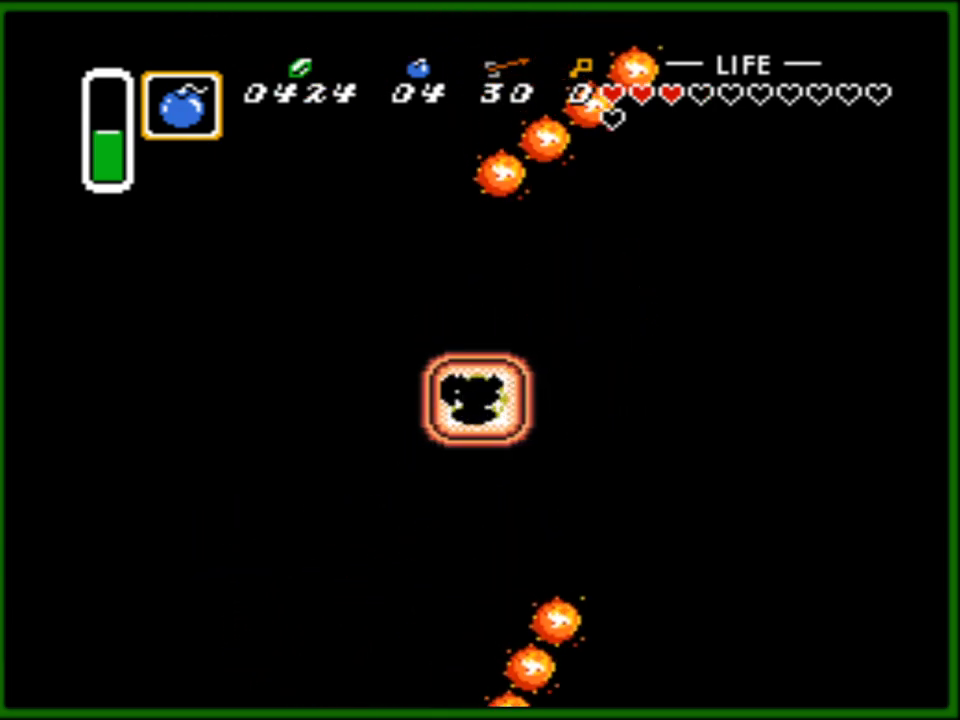
{"buttons": ["DPAD_LEFT"], "events": []}
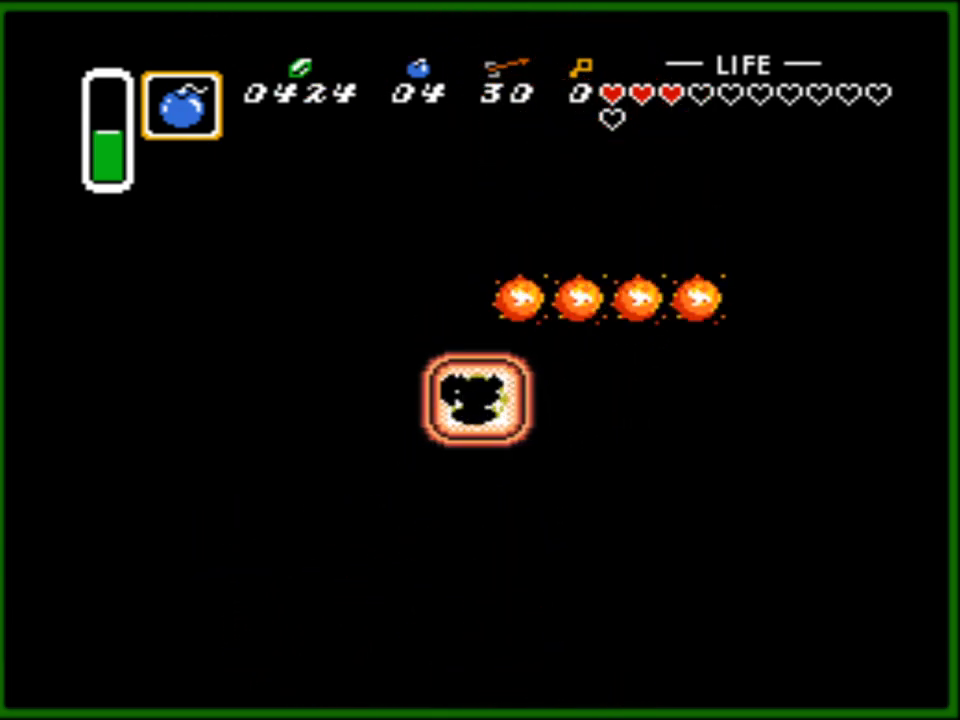
{"buttons": ["DPAD_DOWN"], "events": [[483, "DPAD_DOWN", "down"], [483, "DPAD_LEFT", "up"]]}
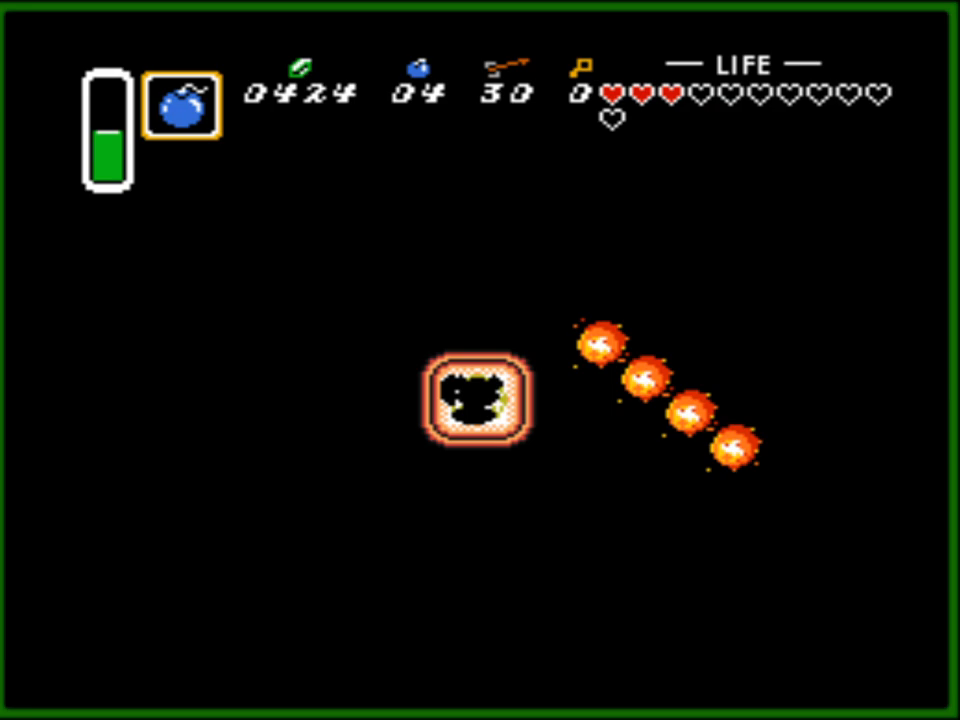
{"buttons": ["DPAD_DOWN"], "events": []}
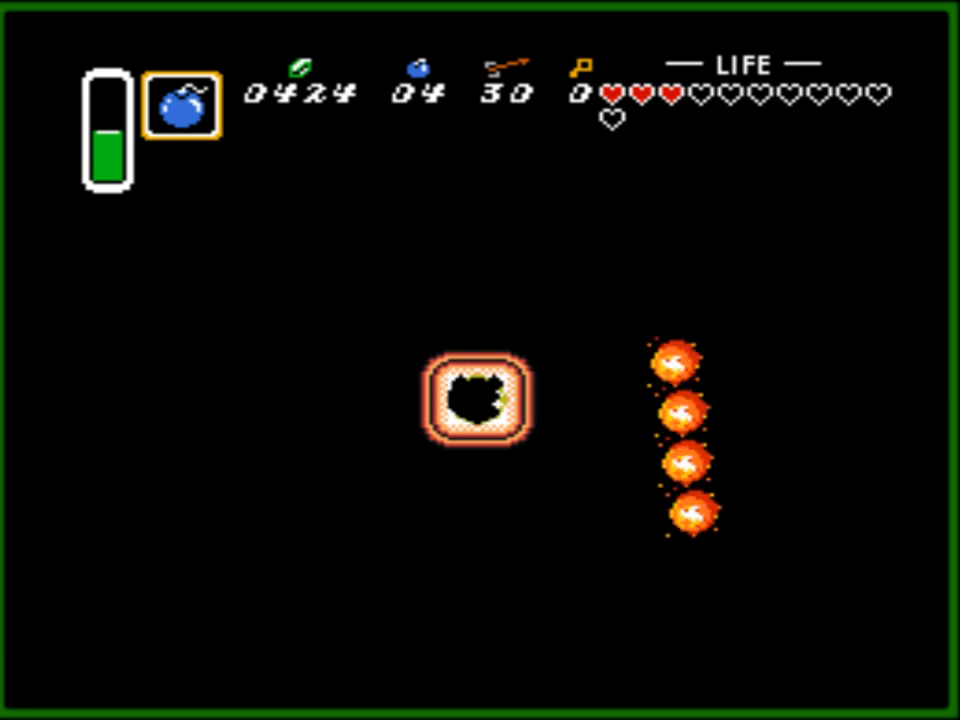
{"buttons": ["DPAD_DOWN"], "events": []}